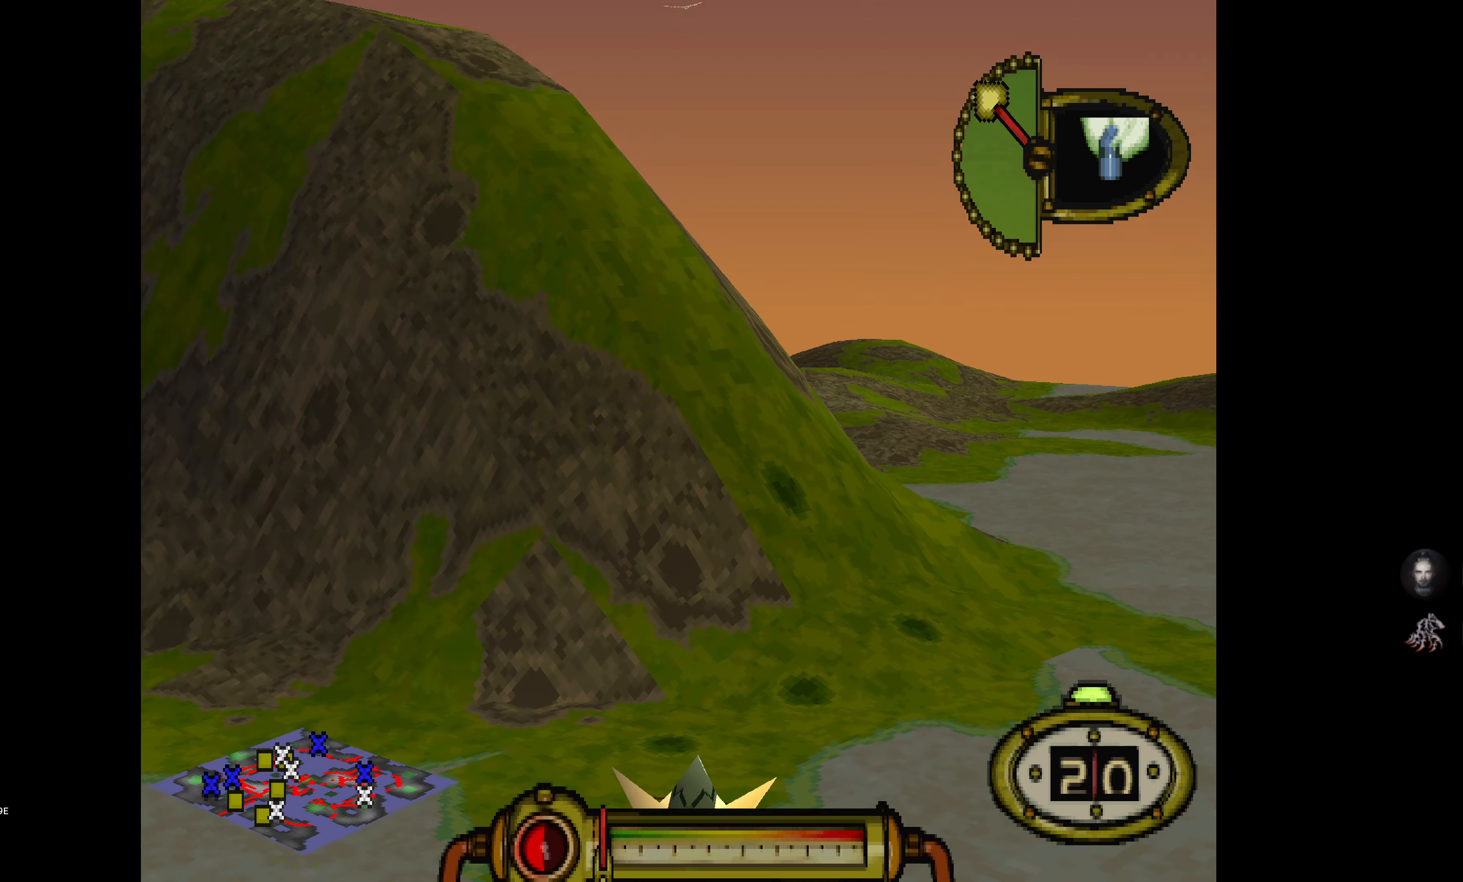
Gameplay with a controller (PlayStation layout); each line is a JSON object with the inputs held at the frame after it. "events" lists button and stick changes between this image and that frame as [ms after this image, input, new state], when the widget could be followed in between. Not read: left_stick right_stick.
{"buttons": ["L1"], "events": []}
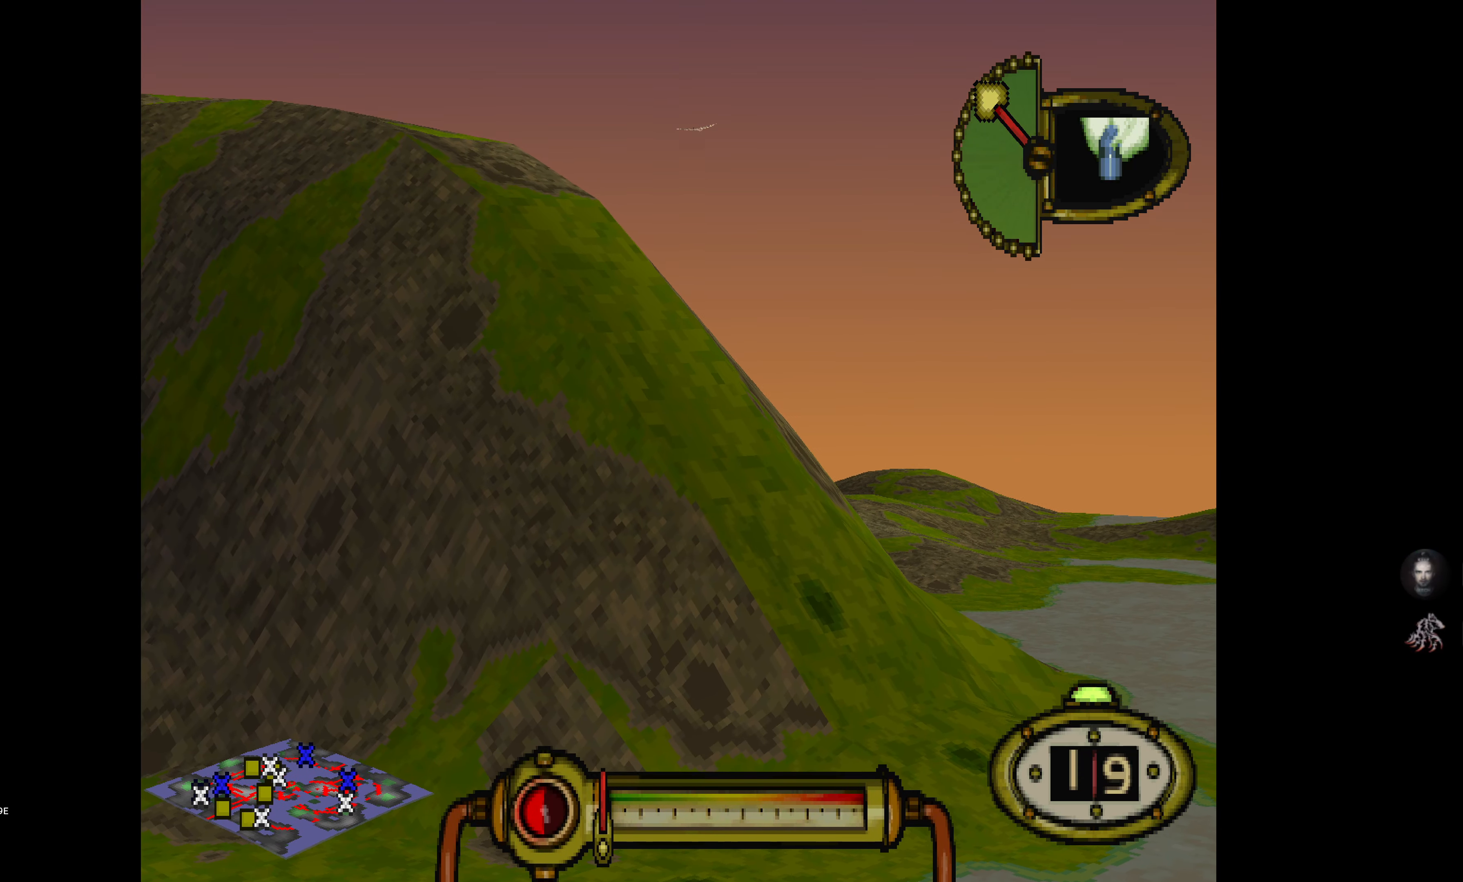
{"buttons": ["L1"], "events": []}
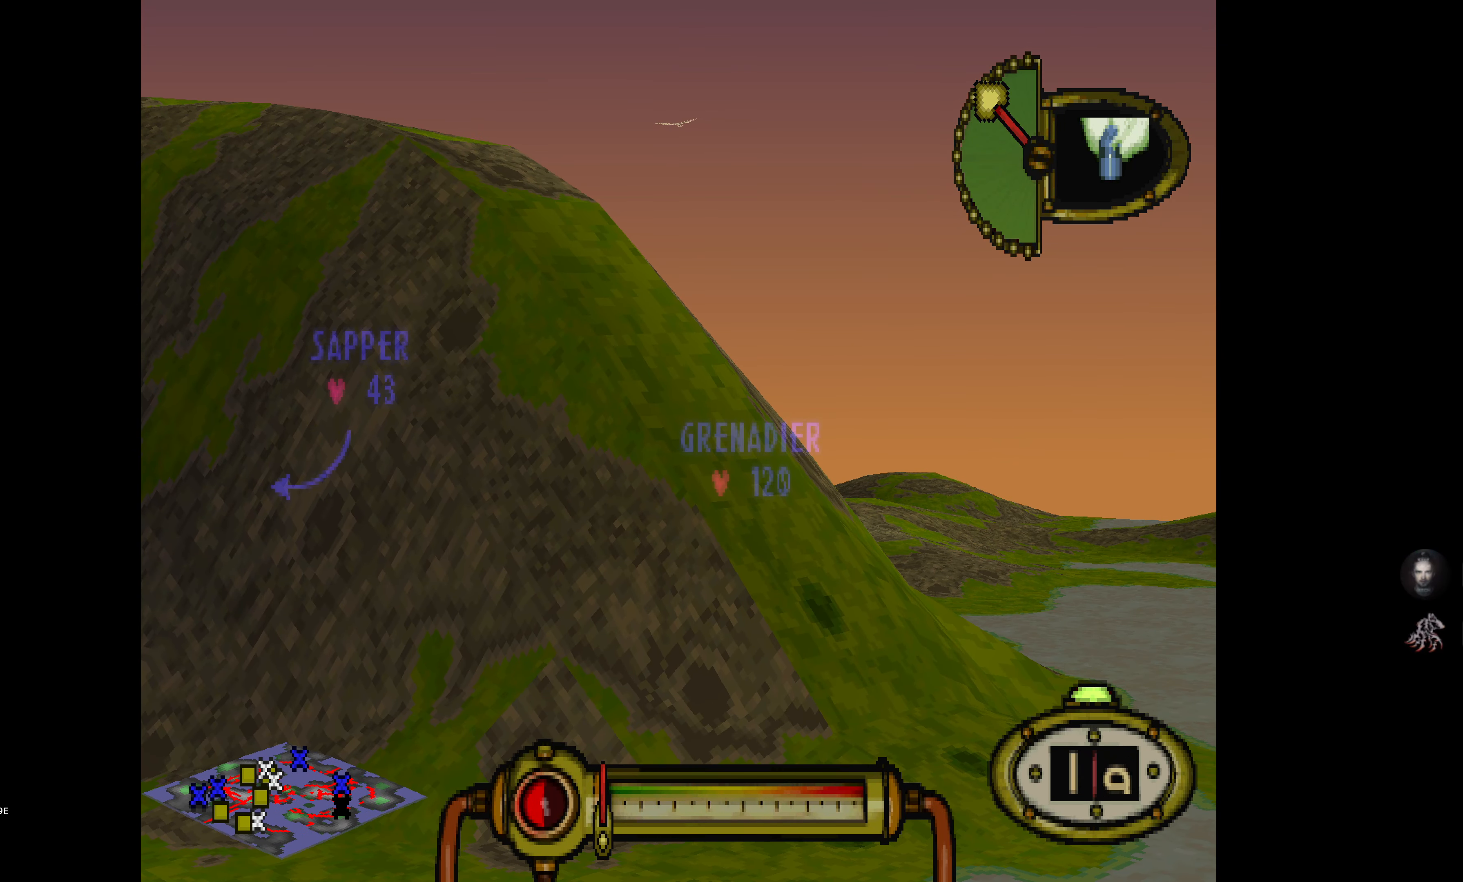
{"buttons": ["L1"], "events": [[84, "DPAD_RIGHT", "down"], [317, "DPAD_RIGHT", "up"]]}
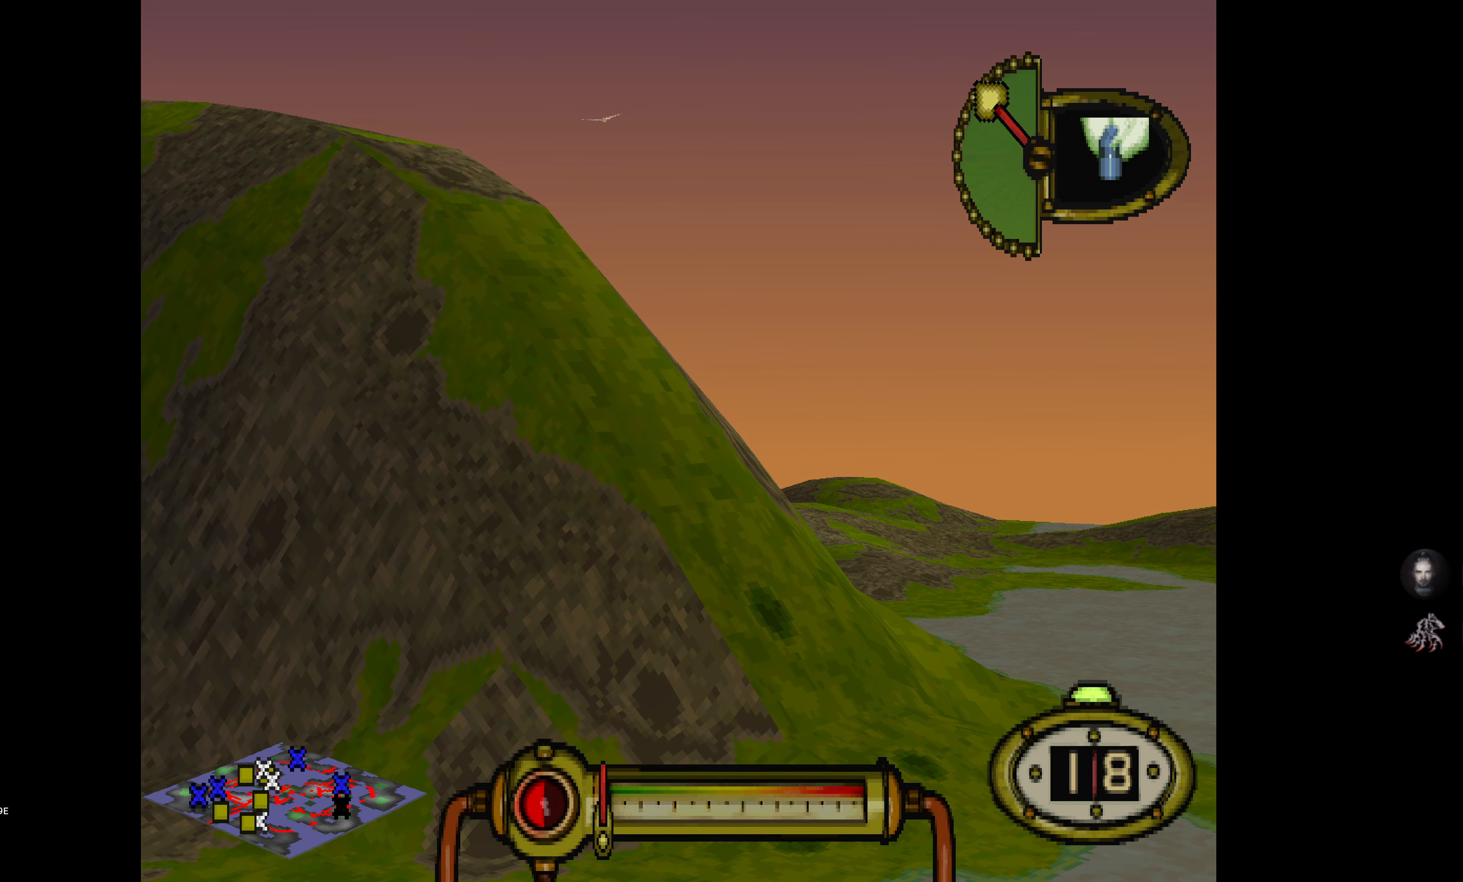
{"buttons": ["L1"], "events": []}
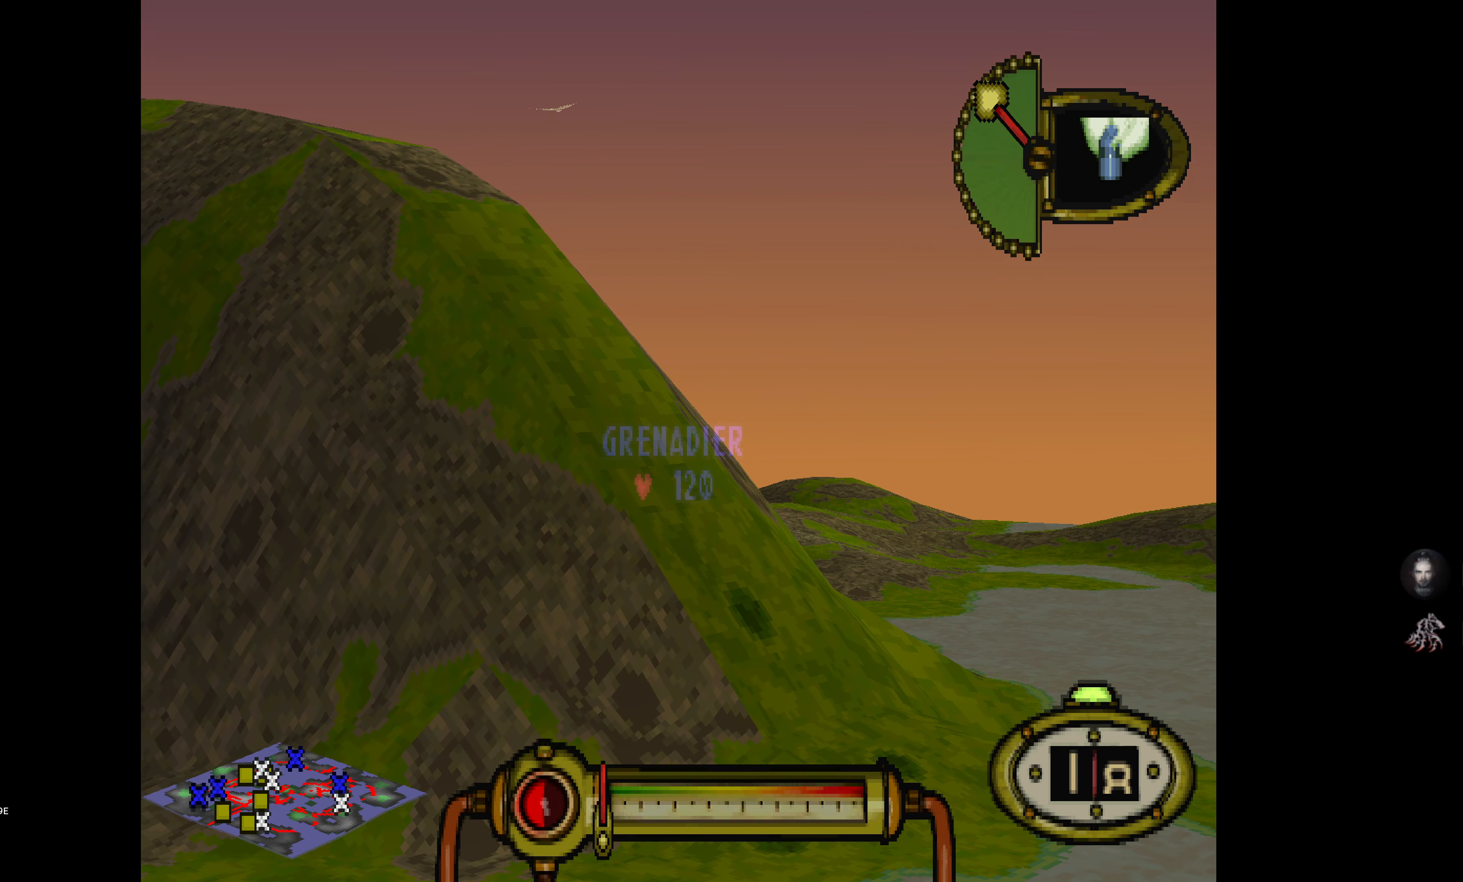
{"buttons": ["L1"], "events": []}
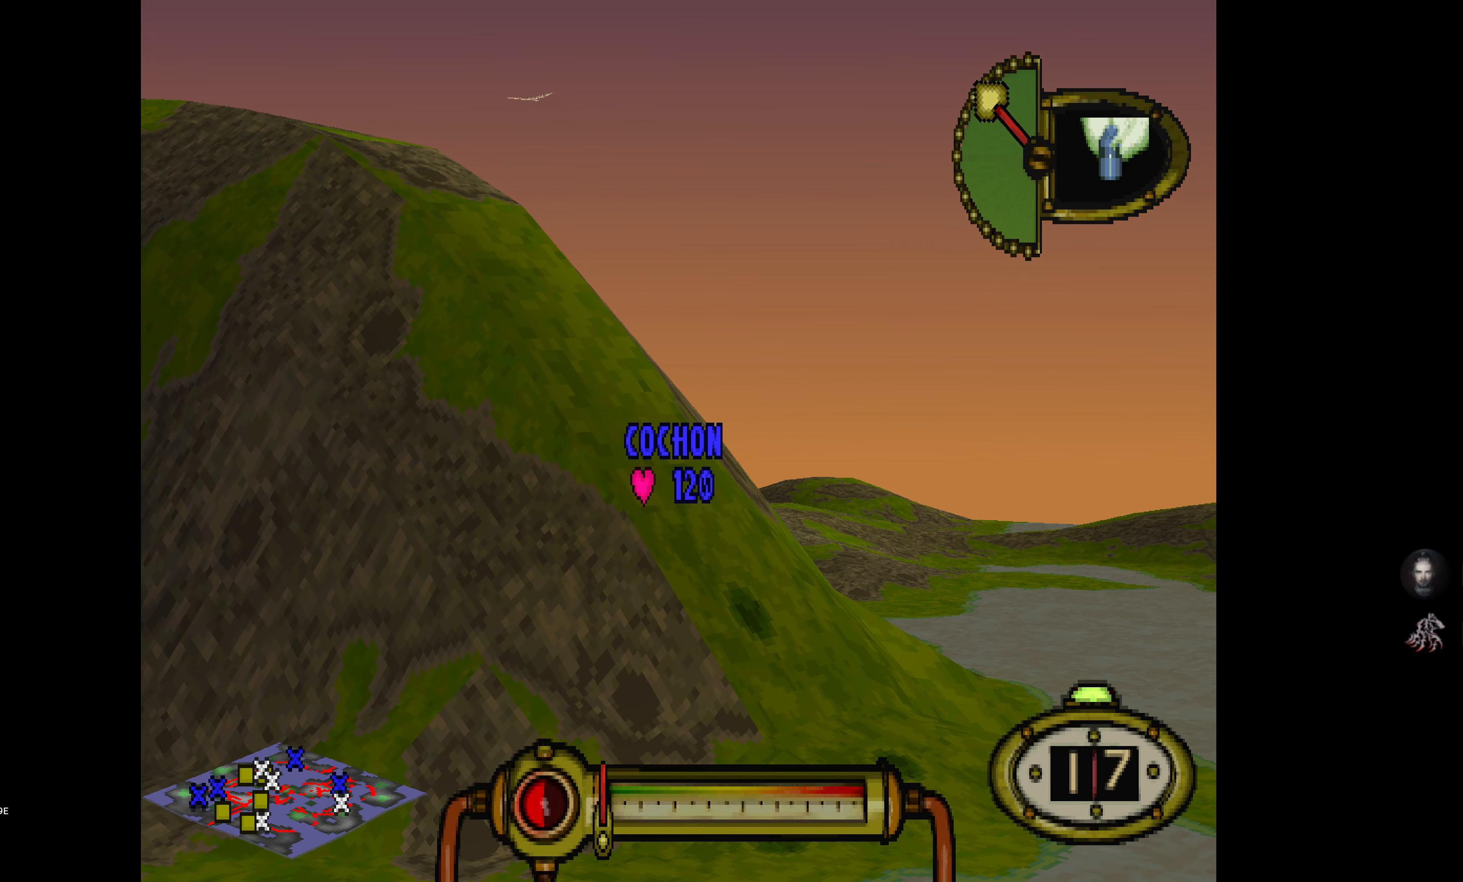
{"buttons": ["L1"], "events": []}
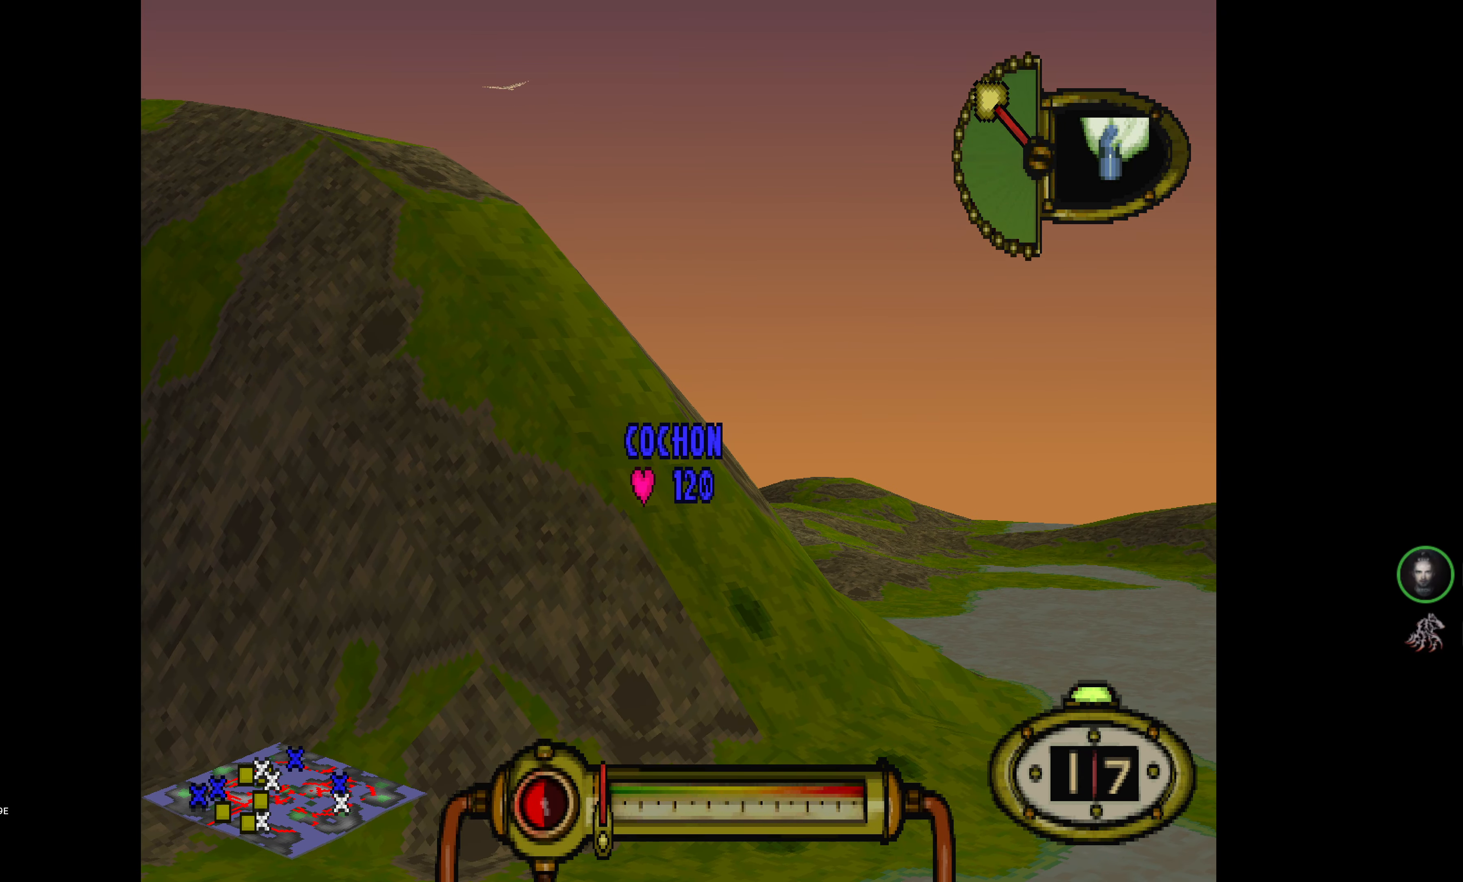
{"buttons": [], "events": [[167, "L1", "up"]]}
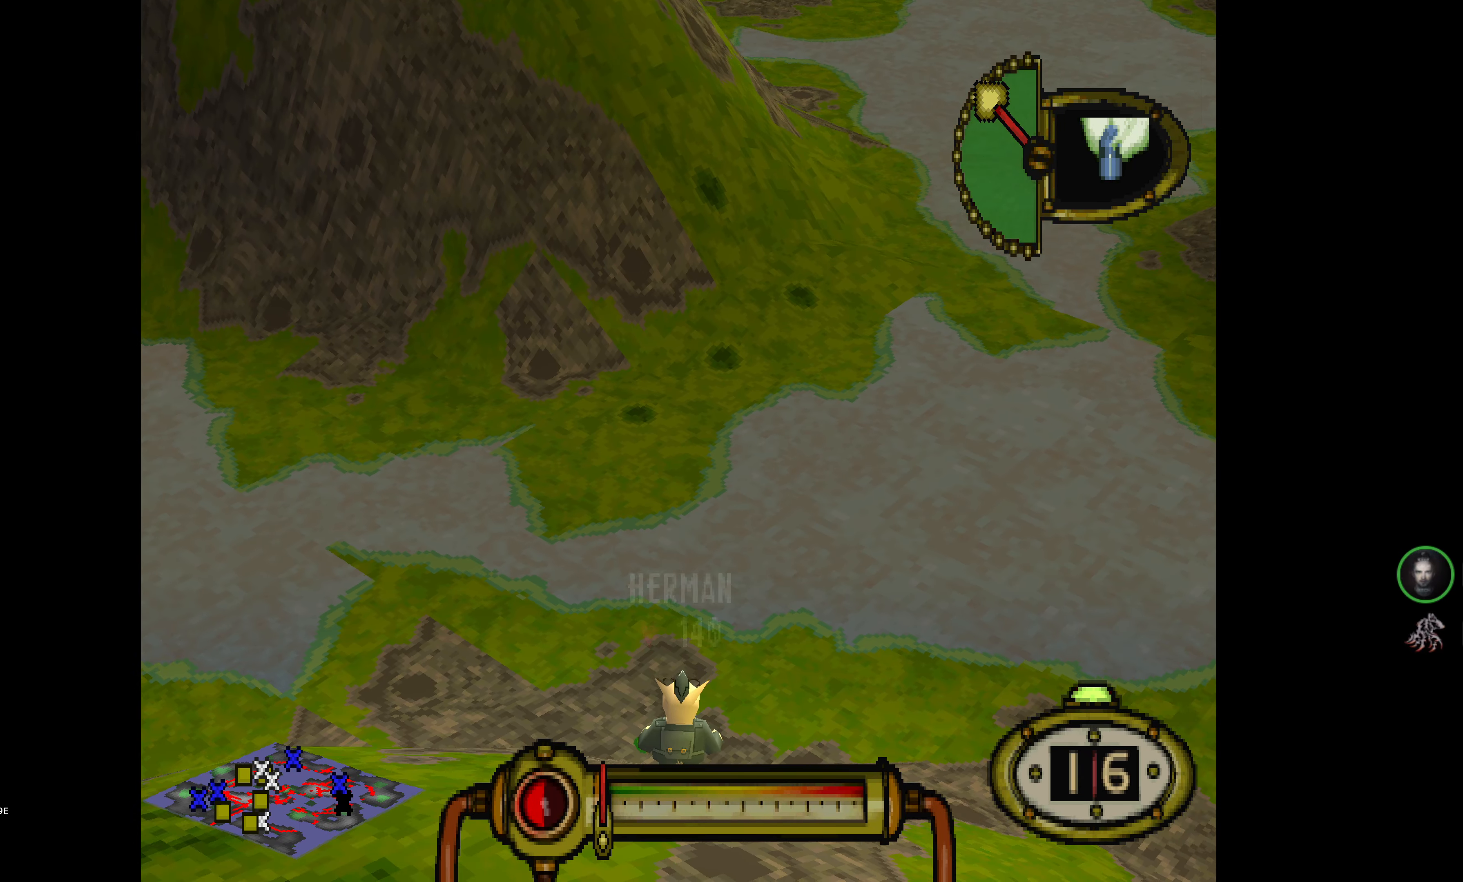
{"buttons": [], "events": []}
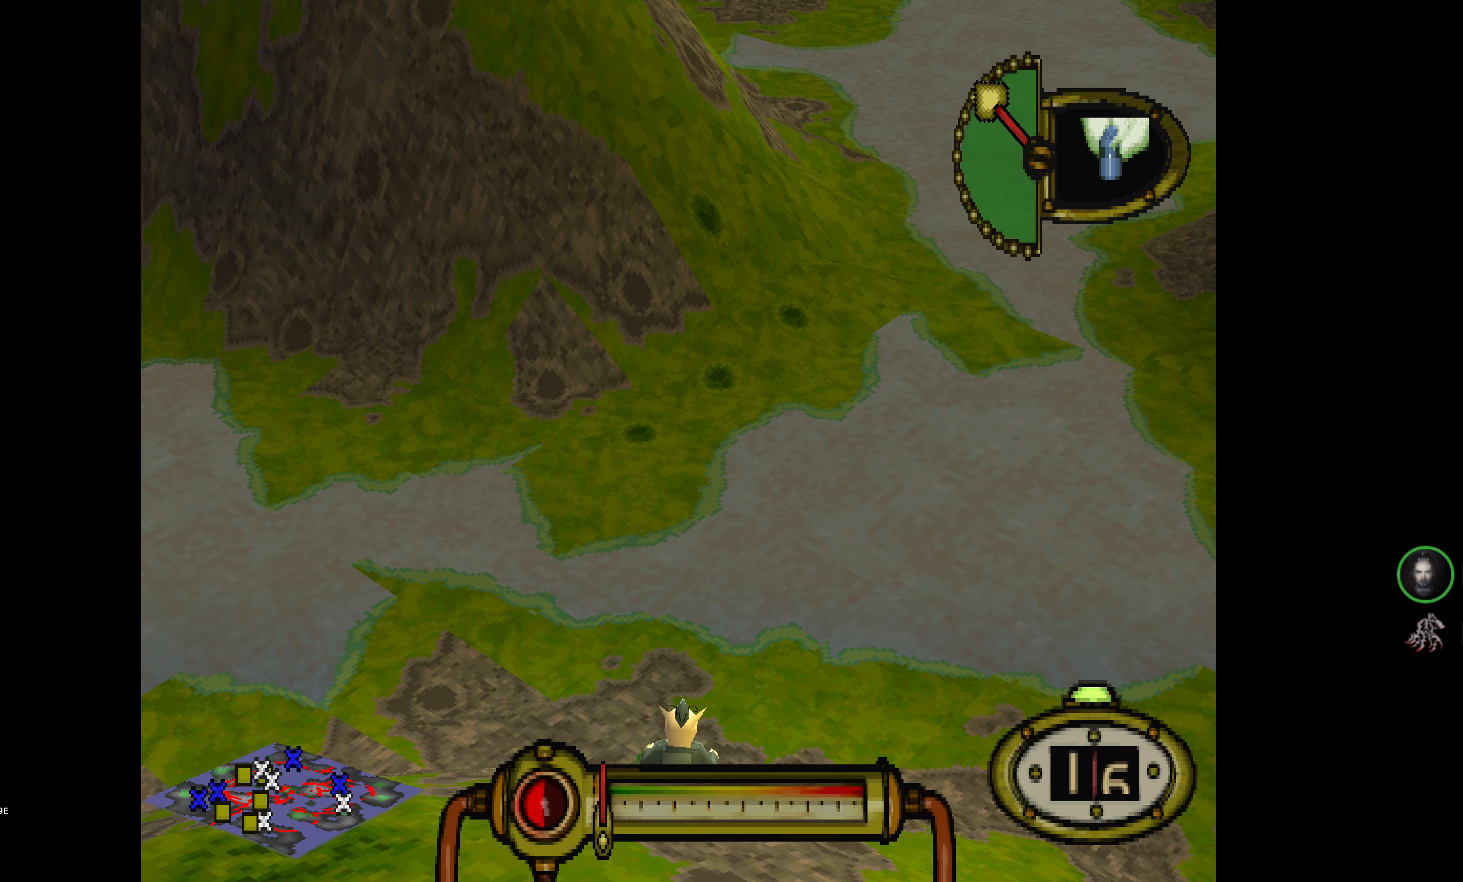
{"buttons": ["R1"], "events": [[250, "R1", "down"]]}
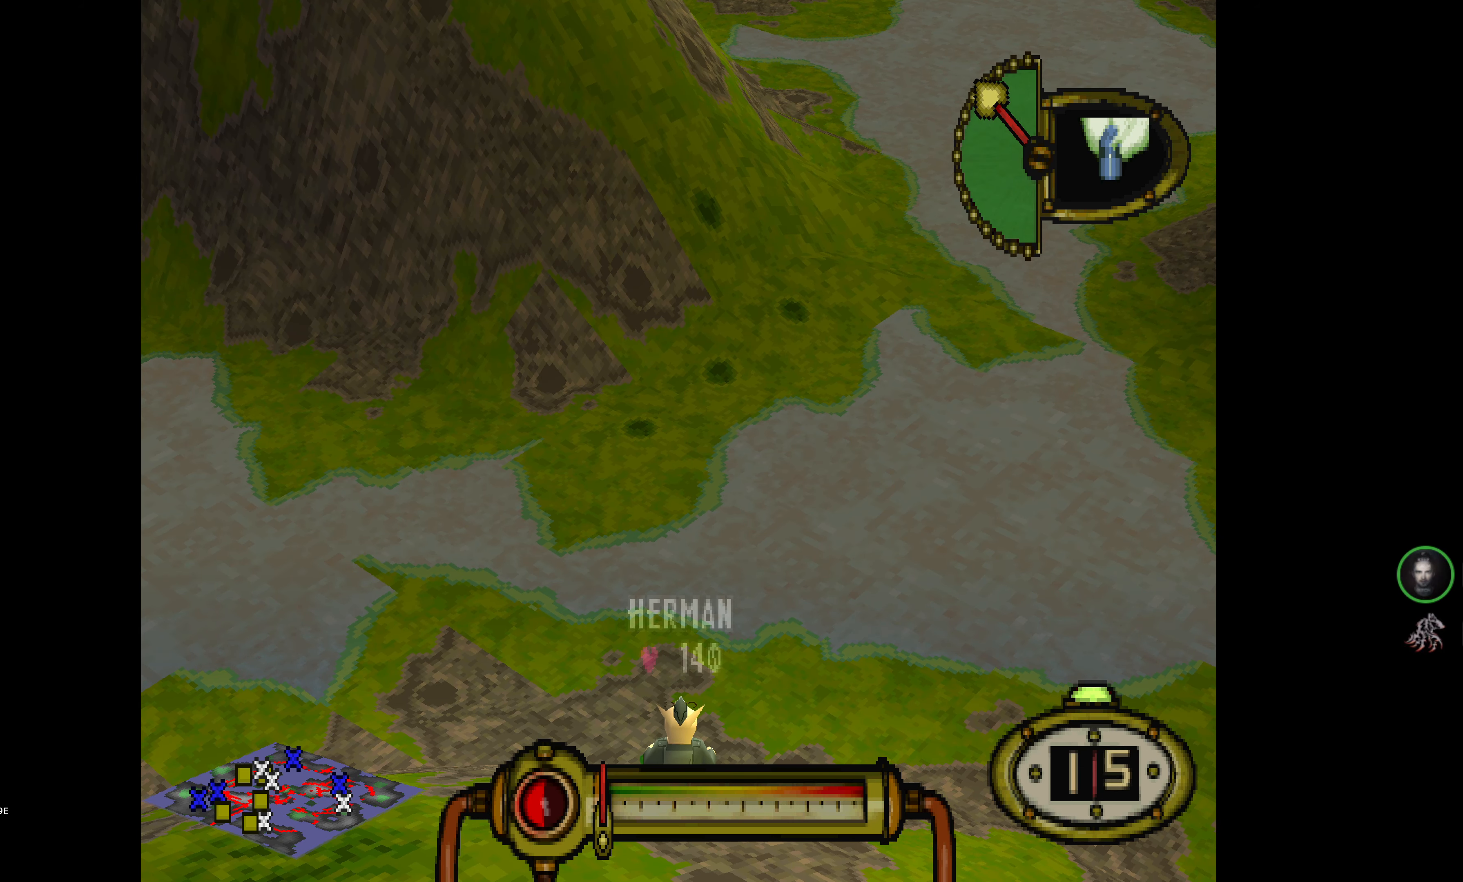
{"buttons": [], "events": [[250, "R1", "up"]]}
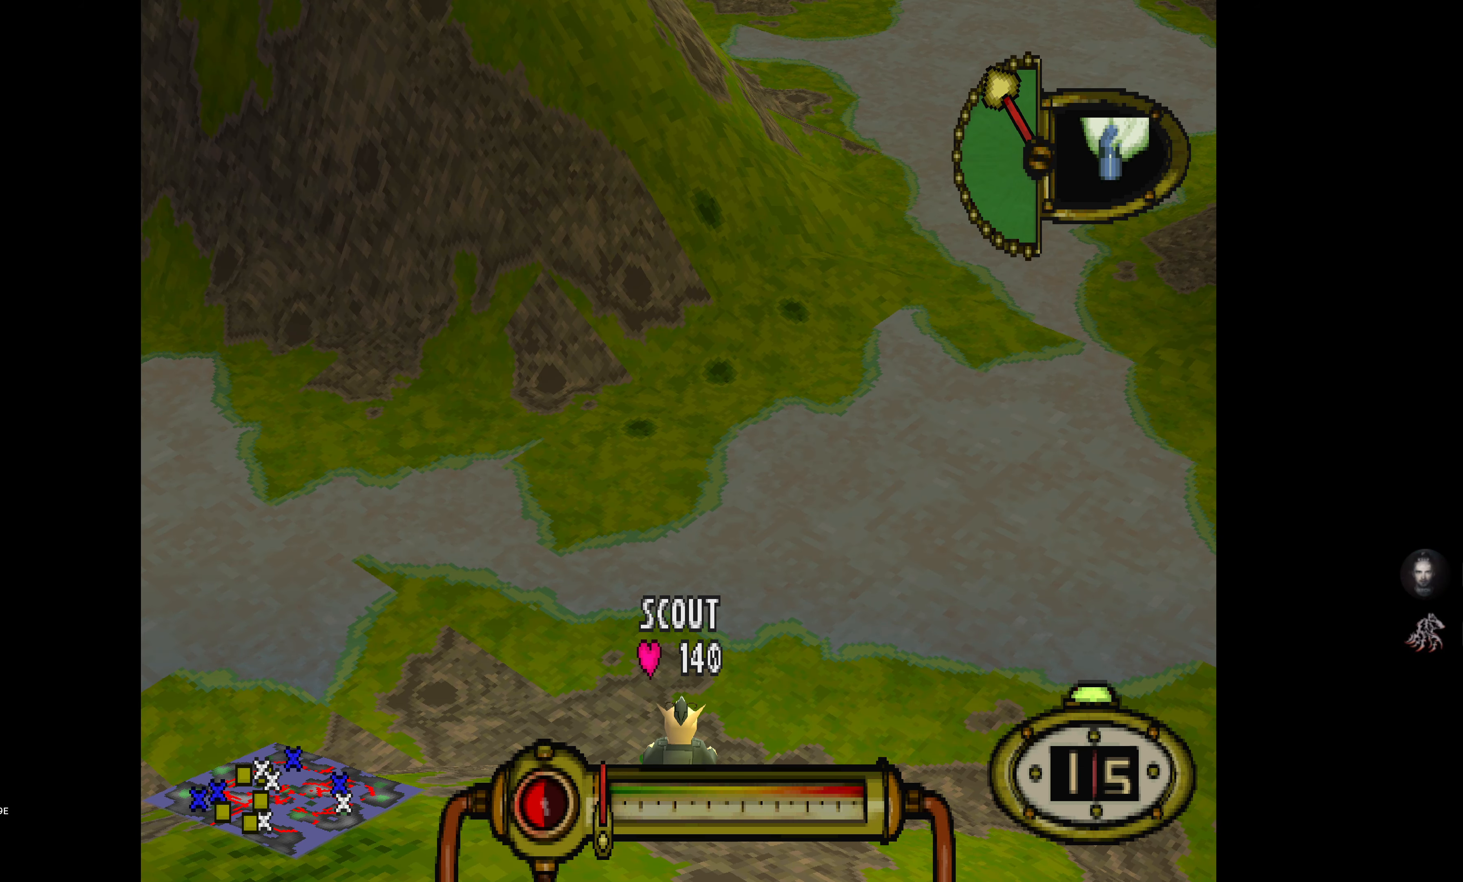
{"buttons": ["R1"], "events": [[33, "R1", "down"]]}
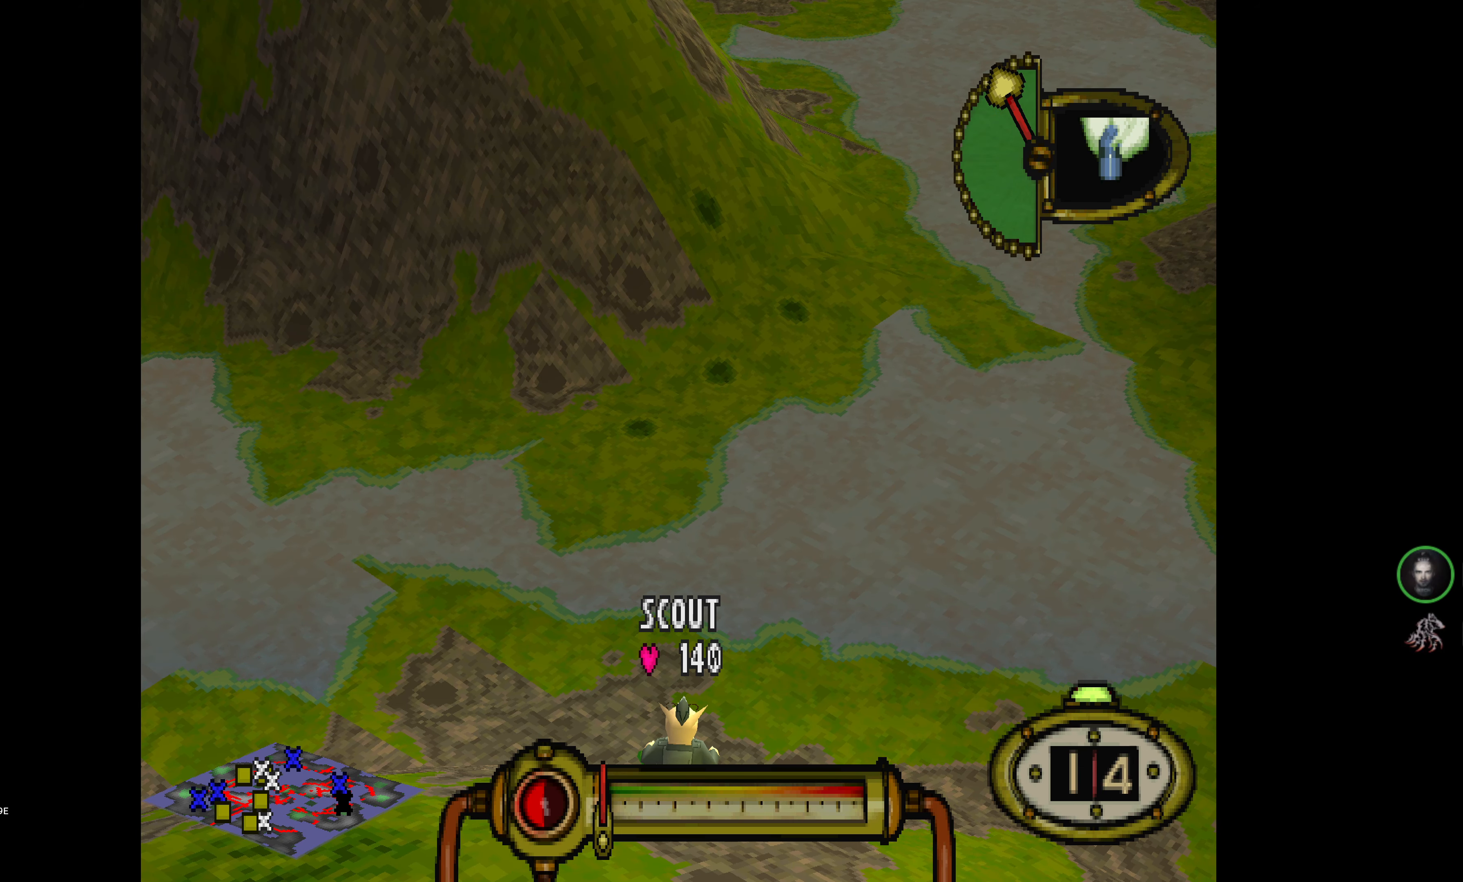
{"buttons": [], "events": [[16, "R1", "up"]]}
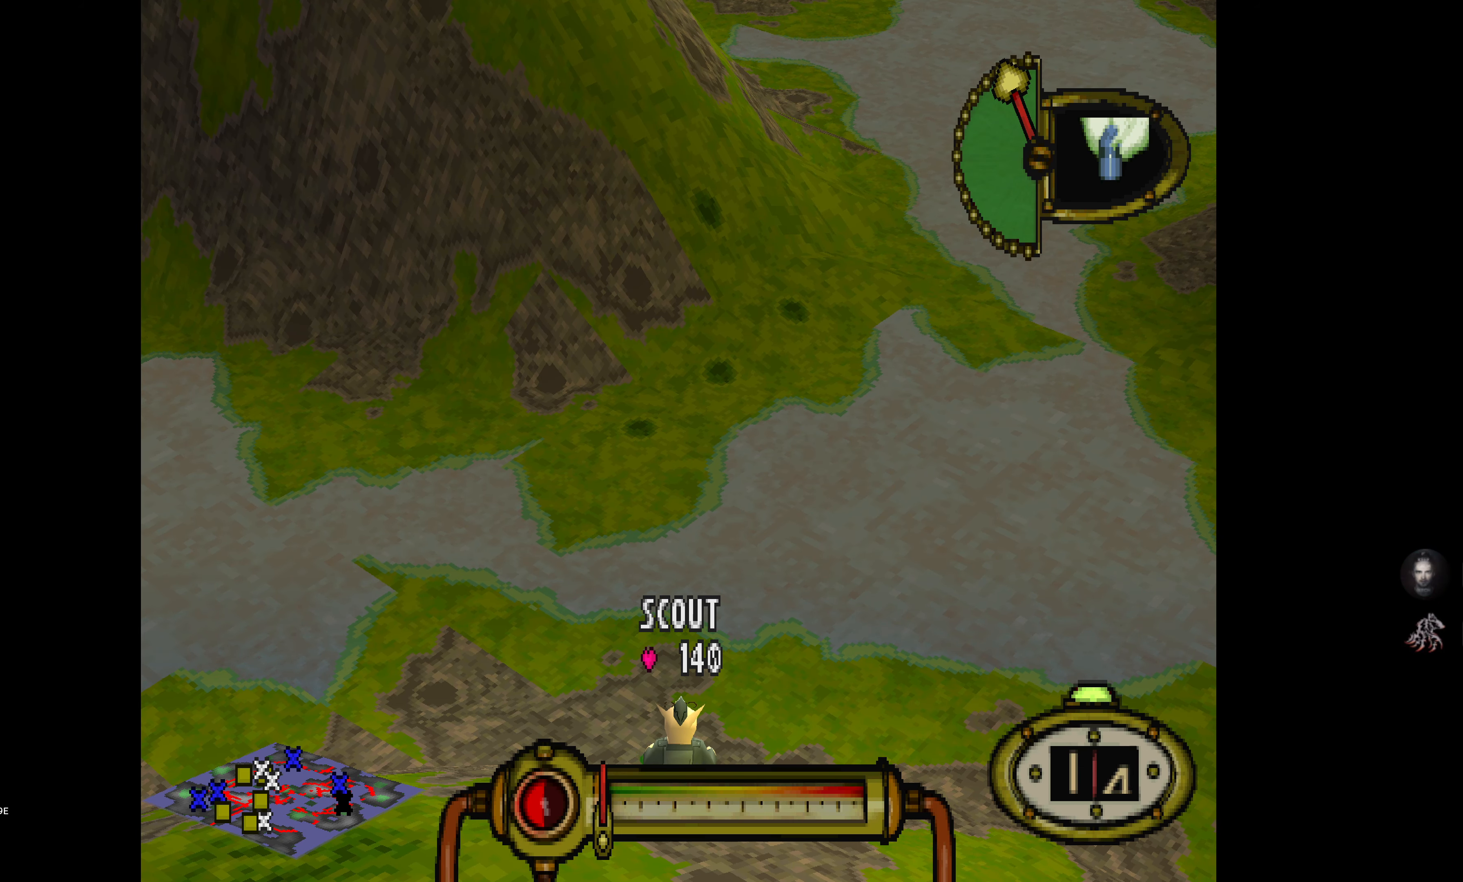
{"buttons": [], "events": []}
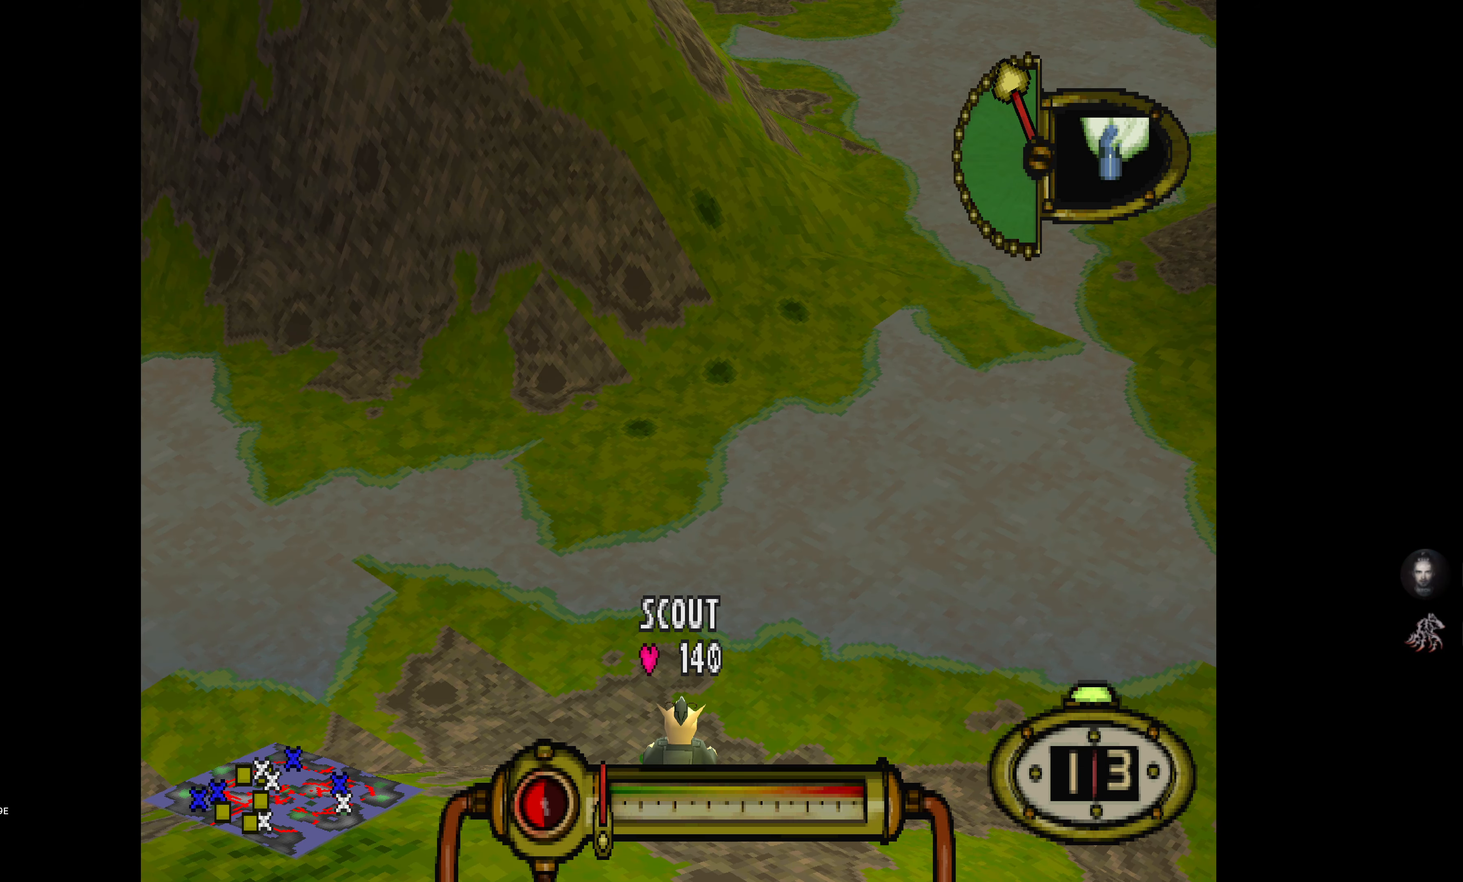
{"buttons": [], "events": []}
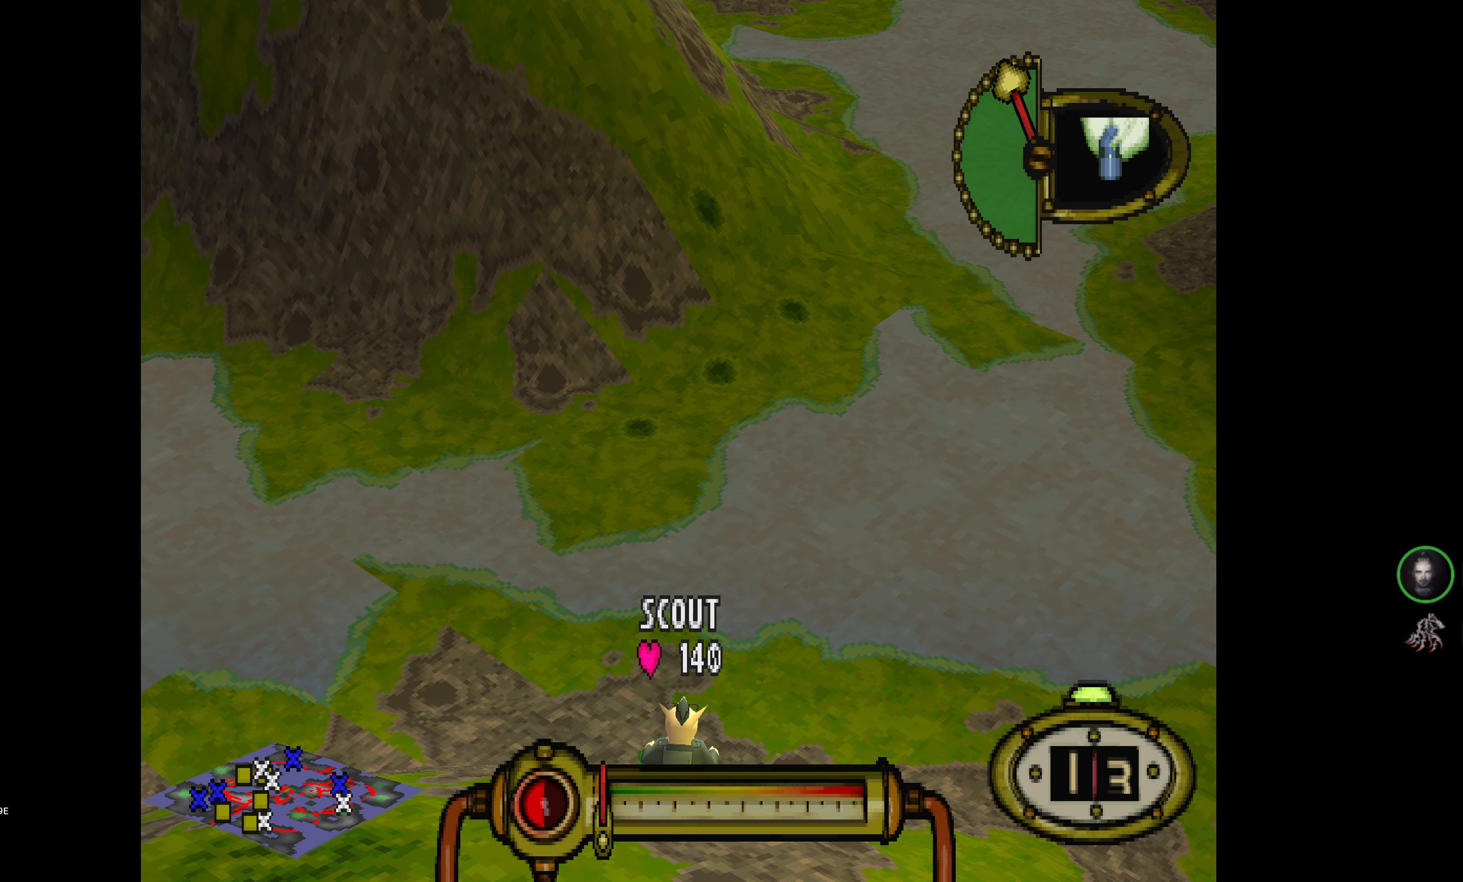
{"buttons": ["CROSS"], "events": [[83, "CROSS", "down"]]}
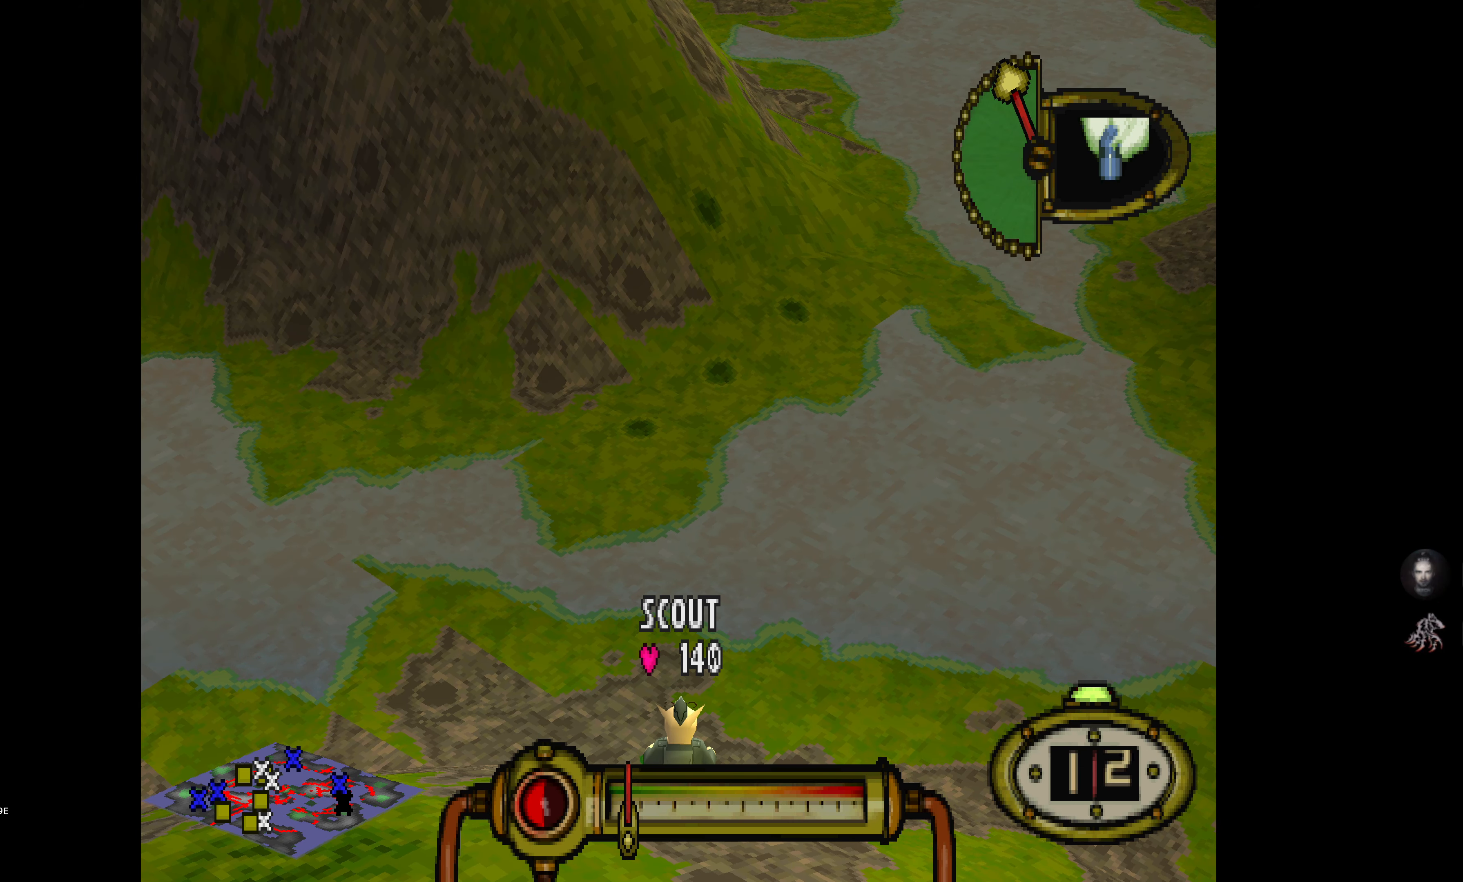
{"buttons": ["CROSS"], "events": []}
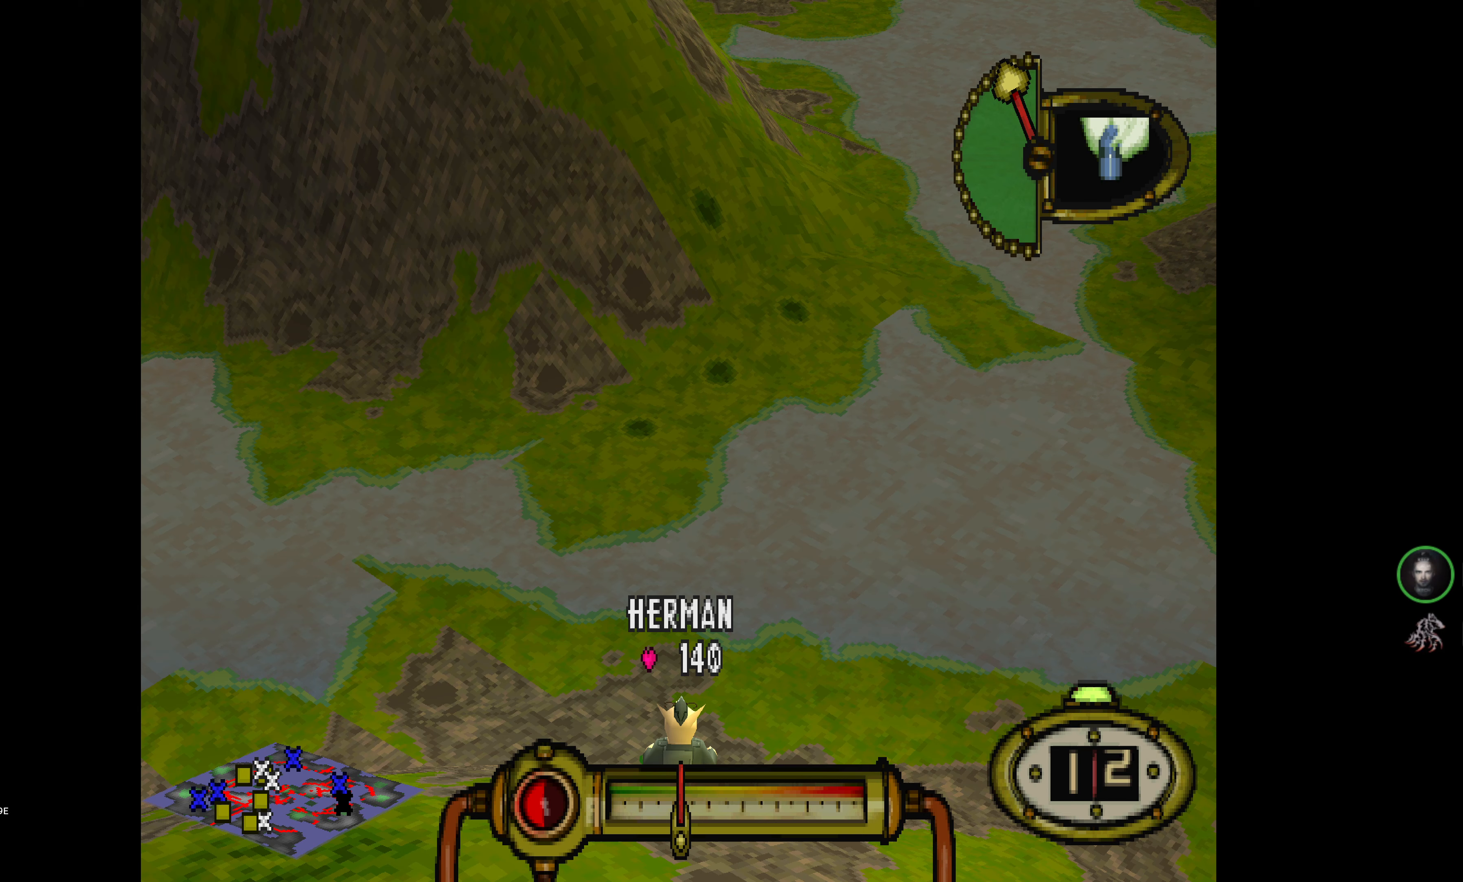
{"buttons": ["CROSS"], "events": []}
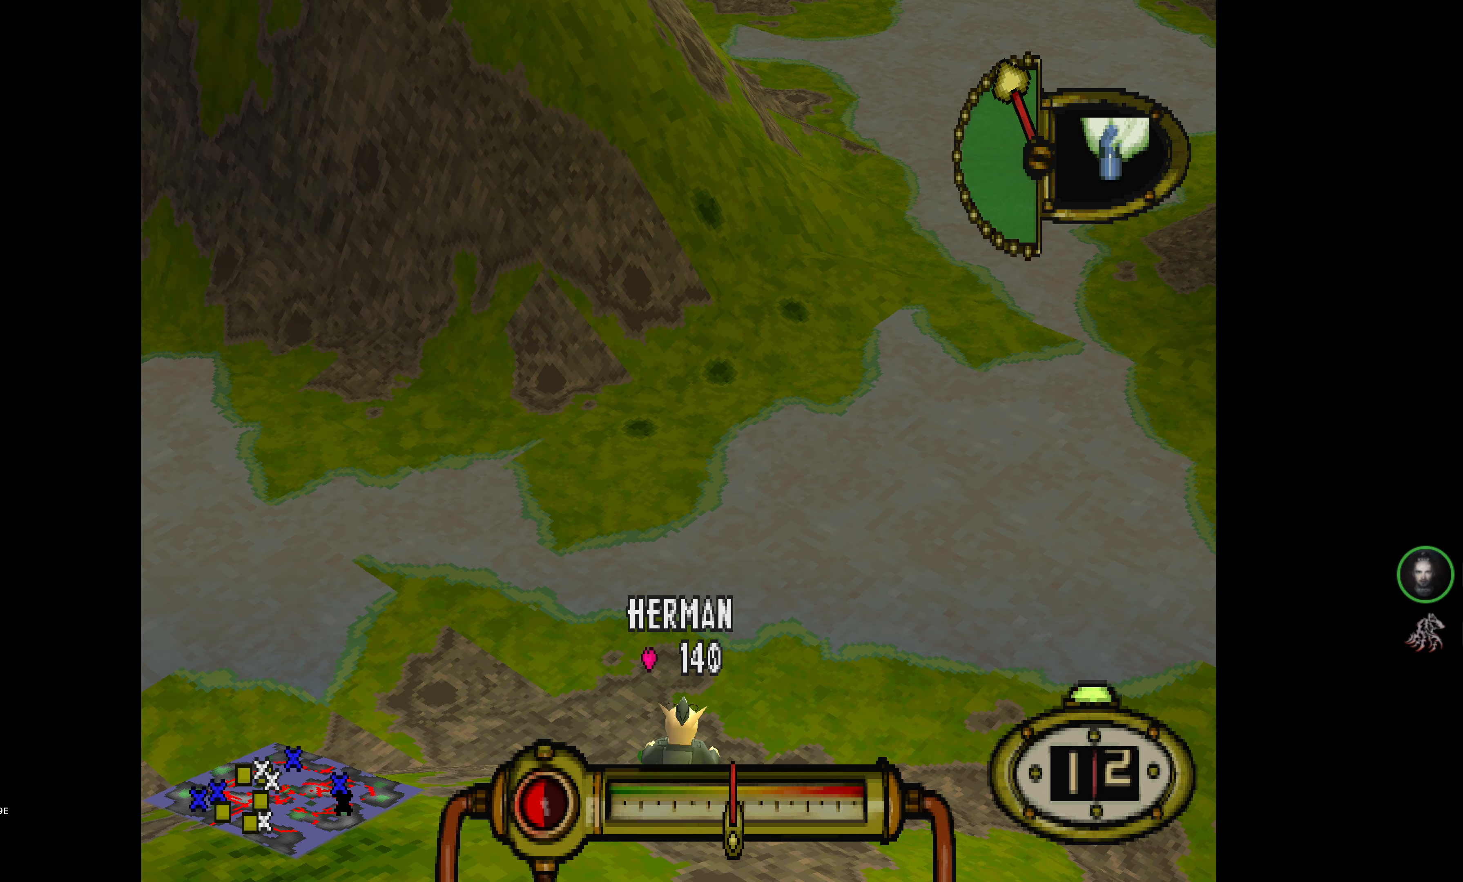
{"buttons": ["CROSS"], "events": []}
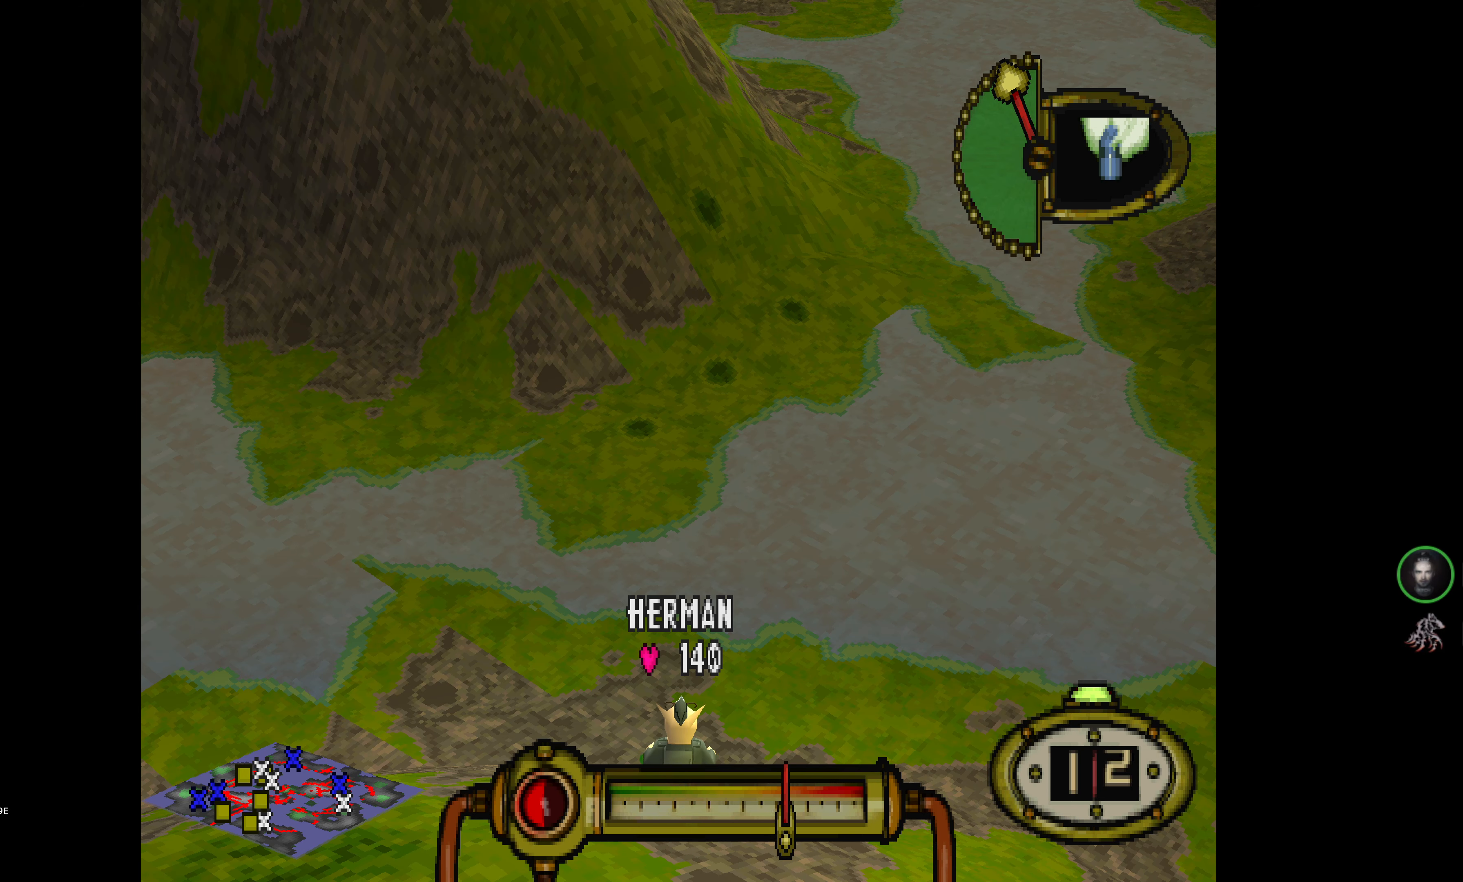
{"buttons": ["CROSS"], "events": []}
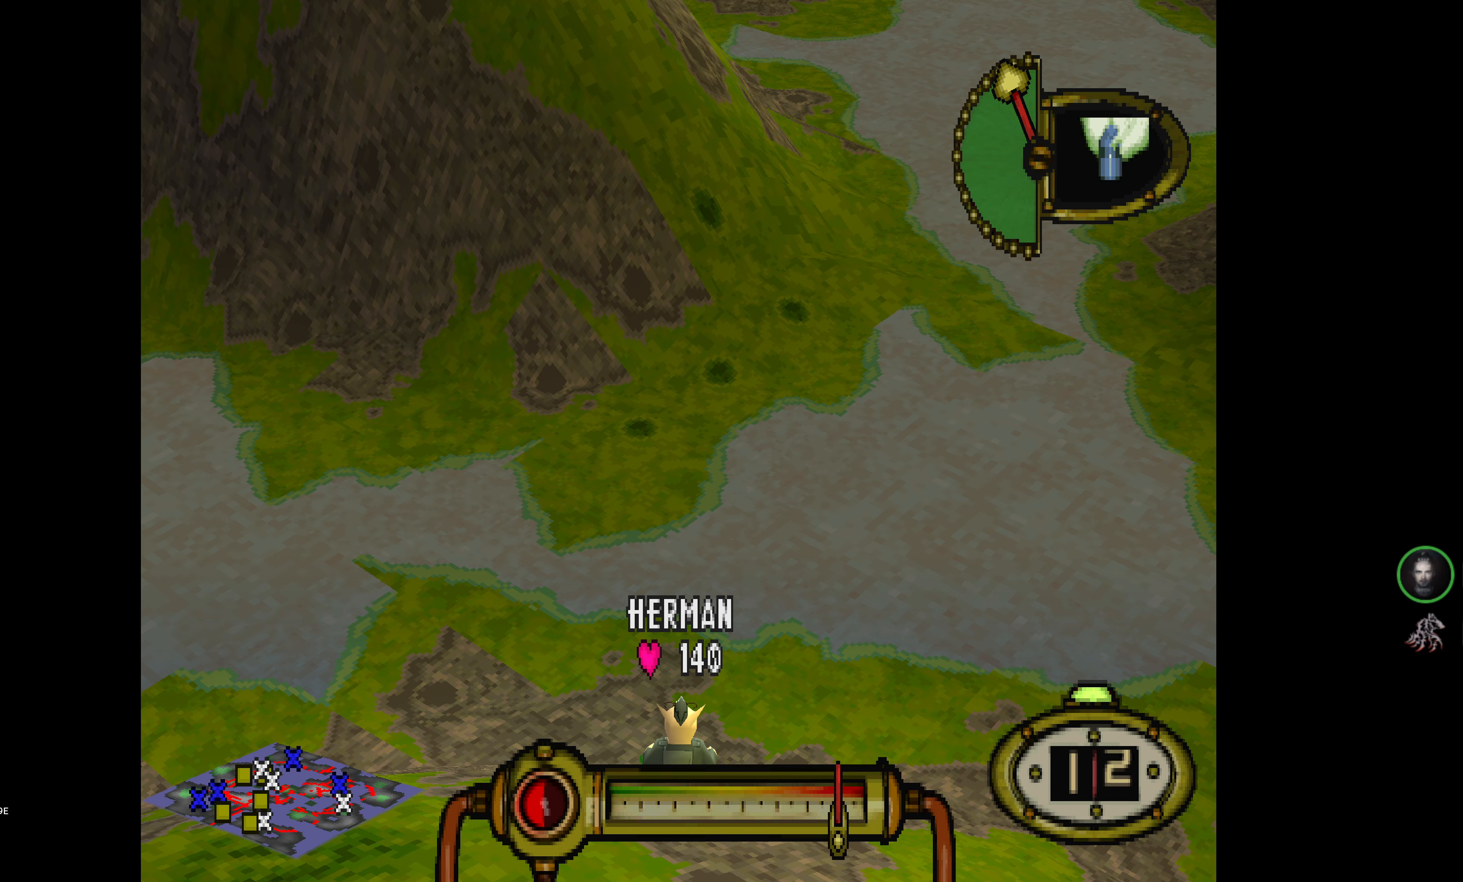
{"buttons": ["CROSS"], "events": []}
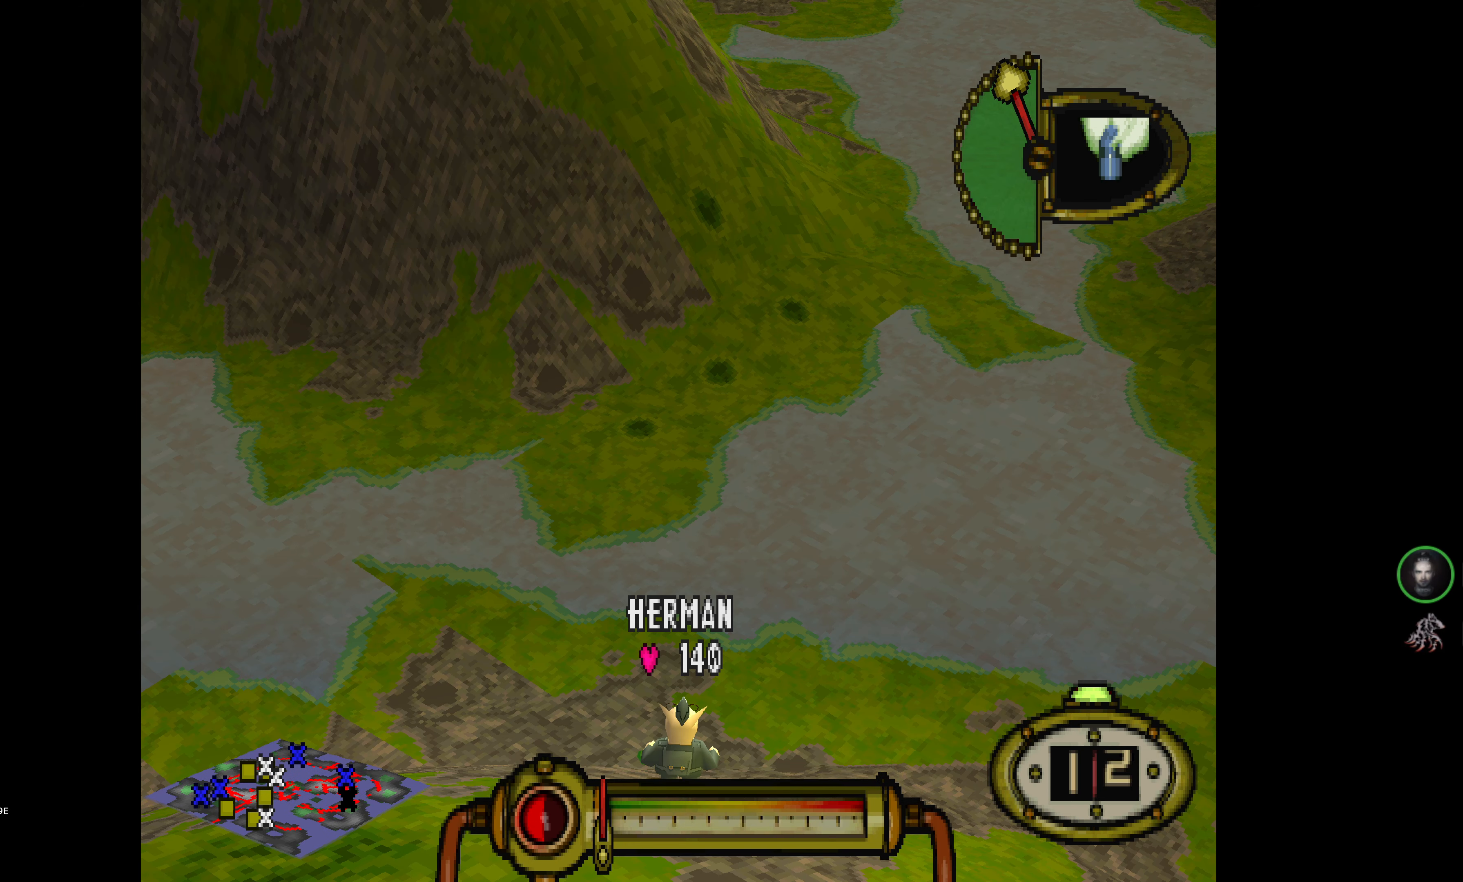
{"buttons": [], "events": [[183, "CROSS", "up"]]}